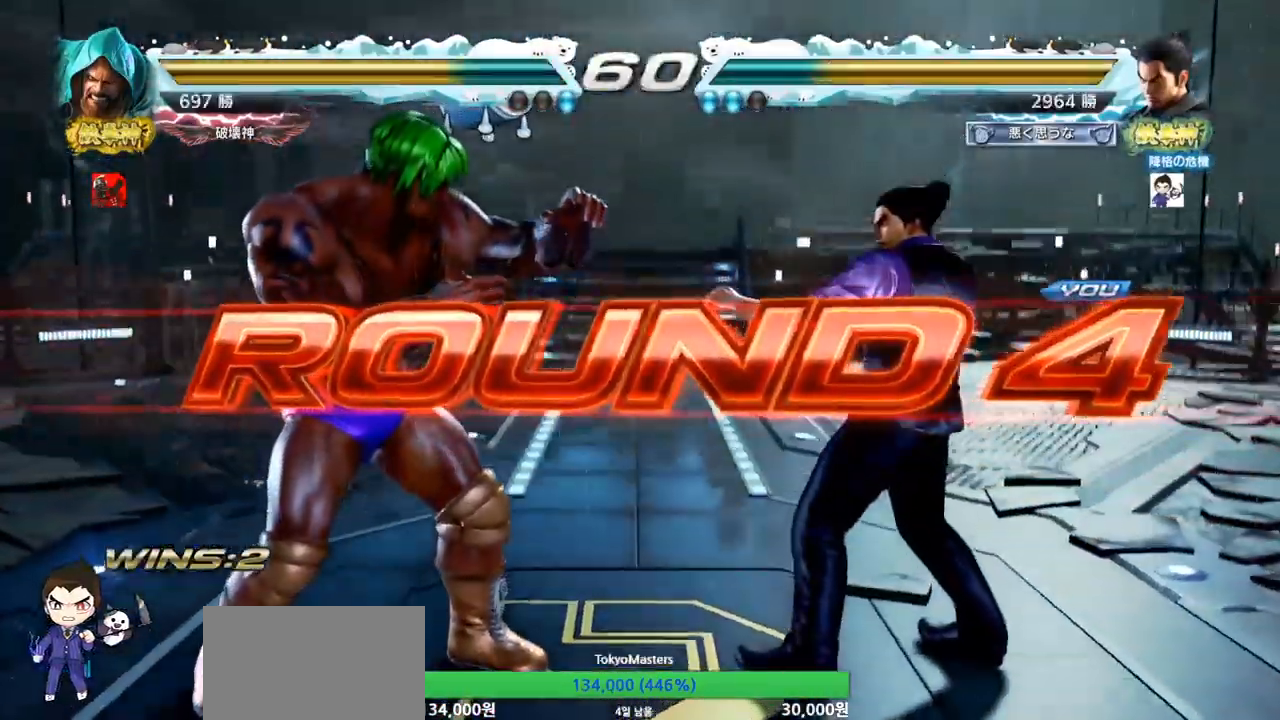
Gameplay with a controller (arcade stick); each line is a JSON object with the inputs held at the frame after it. "events" lists button and stick changes between this image and that frame as [ms after this image, input, new state], when the widget could be followed in between. Not read: L3 R3.
{"buttons": [], "left_stick": "center", "events": []}
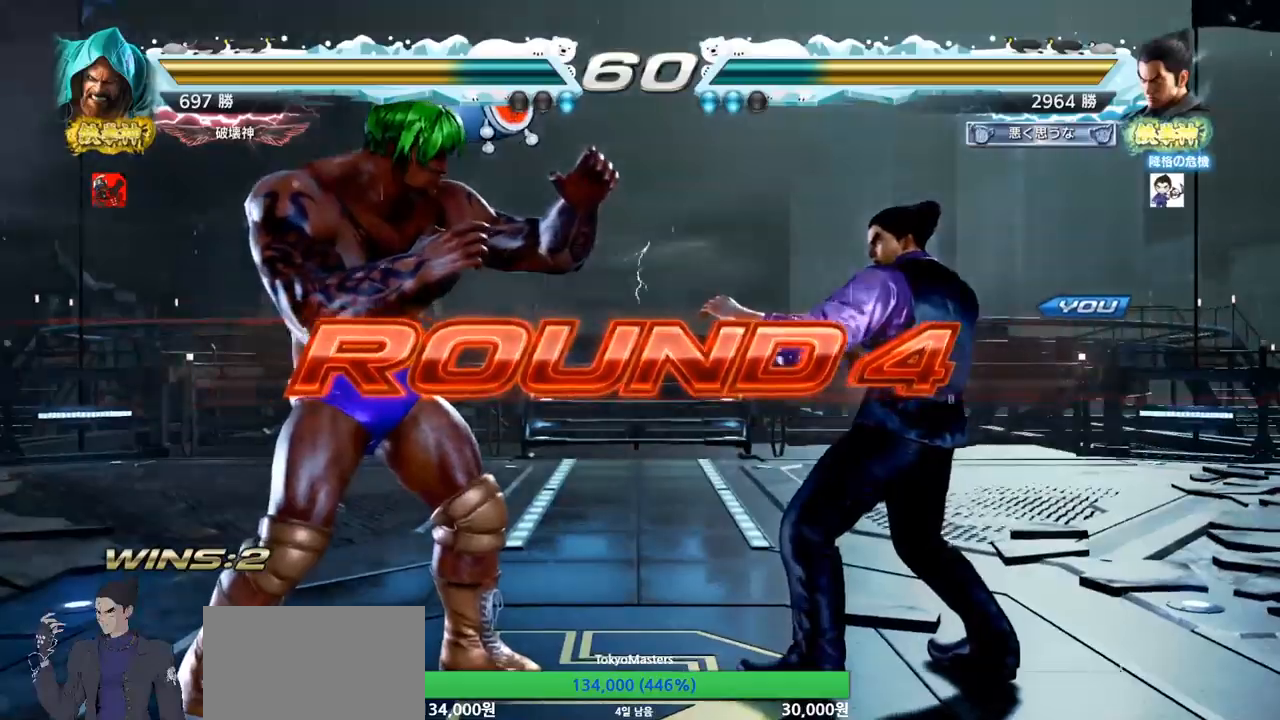
{"buttons": [], "left_stick": "center", "events": []}
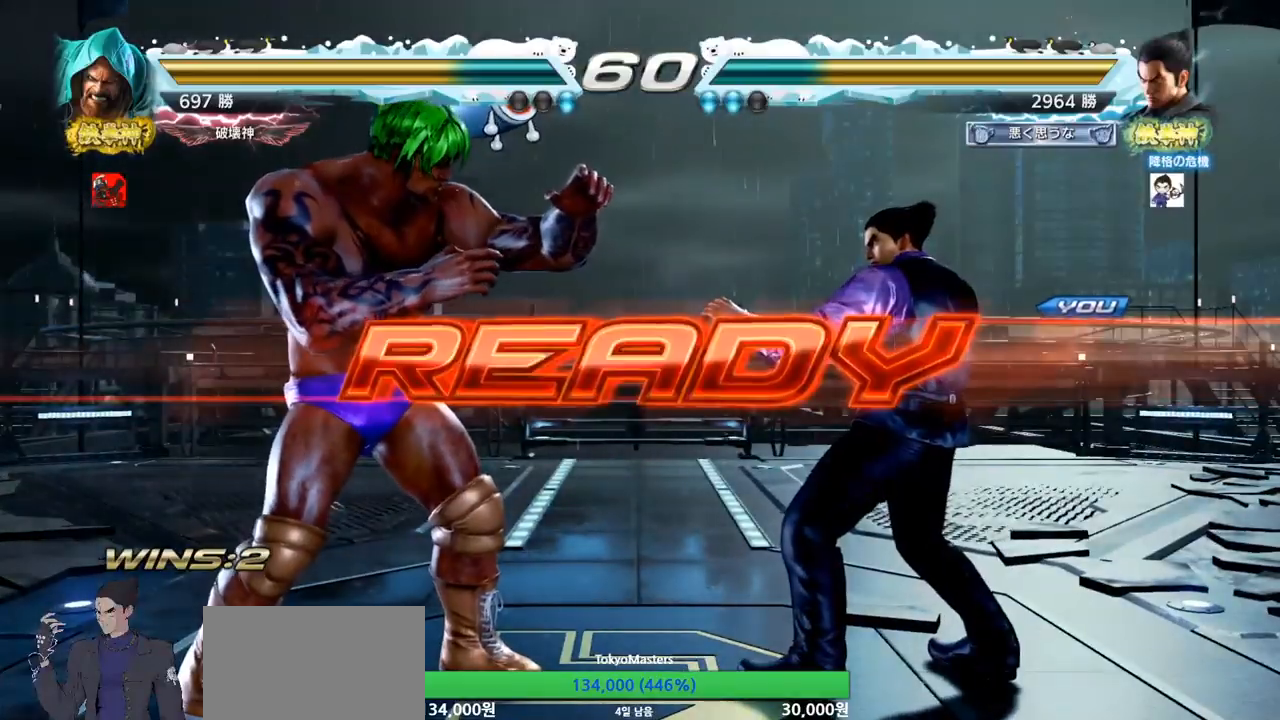
{"buttons": [], "left_stick": "center", "events": []}
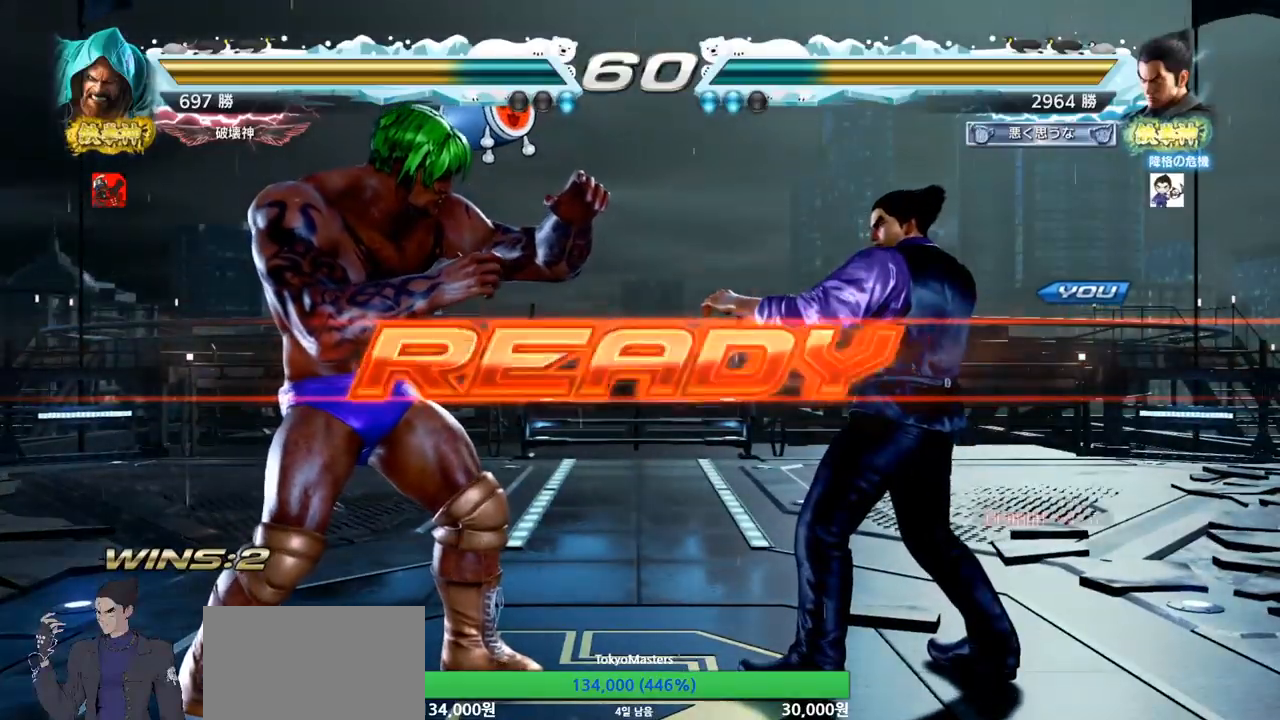
{"buttons": ["TRIANGLE"], "left_stick": "center", "events": [[34, "TRIANGLE", "down"]]}
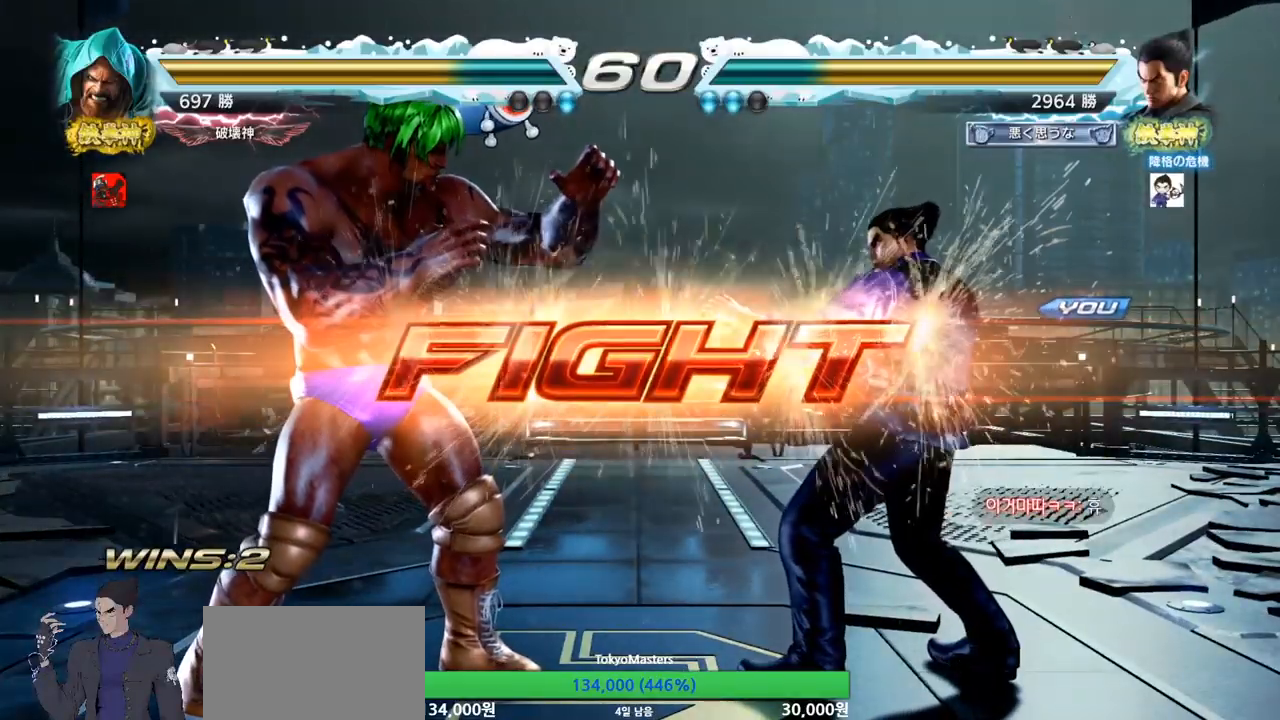
{"buttons": [], "left_stick": "right", "events": [[83, "left_stick", "down"], [167, "SQUARE", "down"], [250, "SQUARE", "up"], [267, "left_stick", "right"], [367, "TRIANGLE", "up"]]}
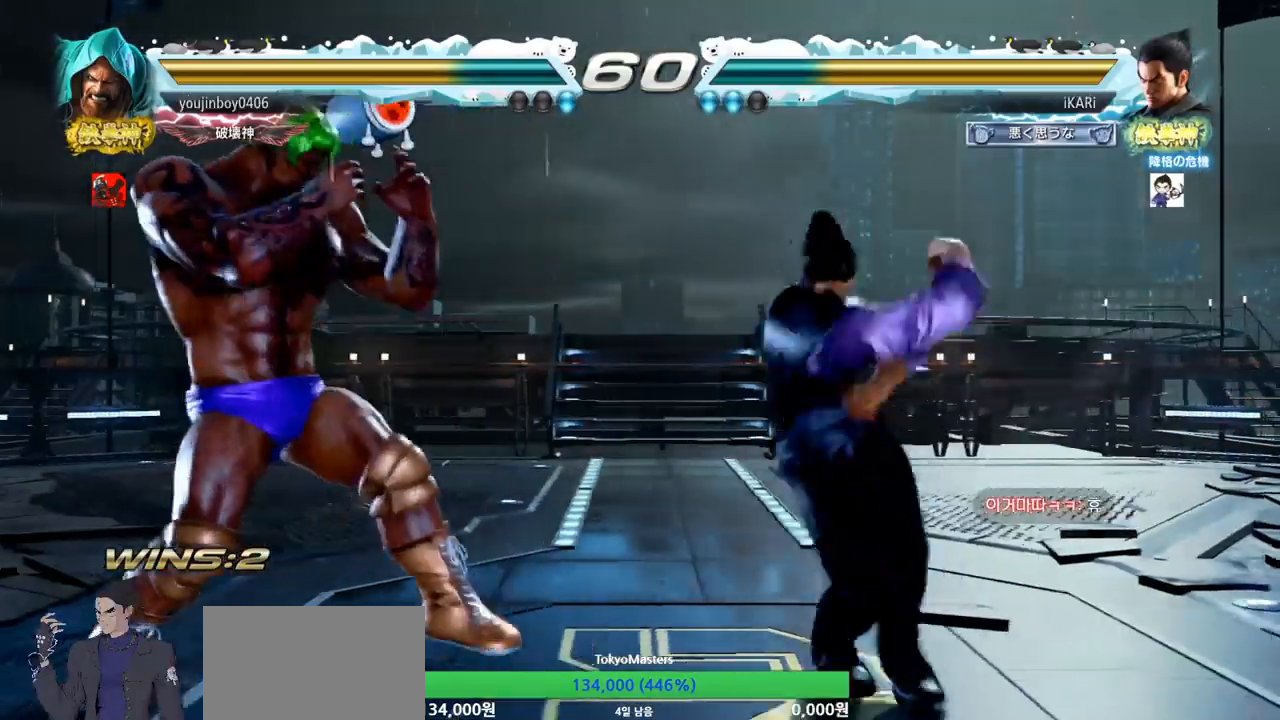
{"buttons": [], "left_stick": "center", "events": [[184, "SQUARE", "down"], [184, "left_stick", "center"], [200, "SQUARE", "up"], [267, "SQUARE", "down"], [317, "SQUARE", "up"], [367, "SQUARE", "down"], [401, "SQUARE", "up"], [467, "SQUARE", "down"], [501, "SQUARE", "up"]]}
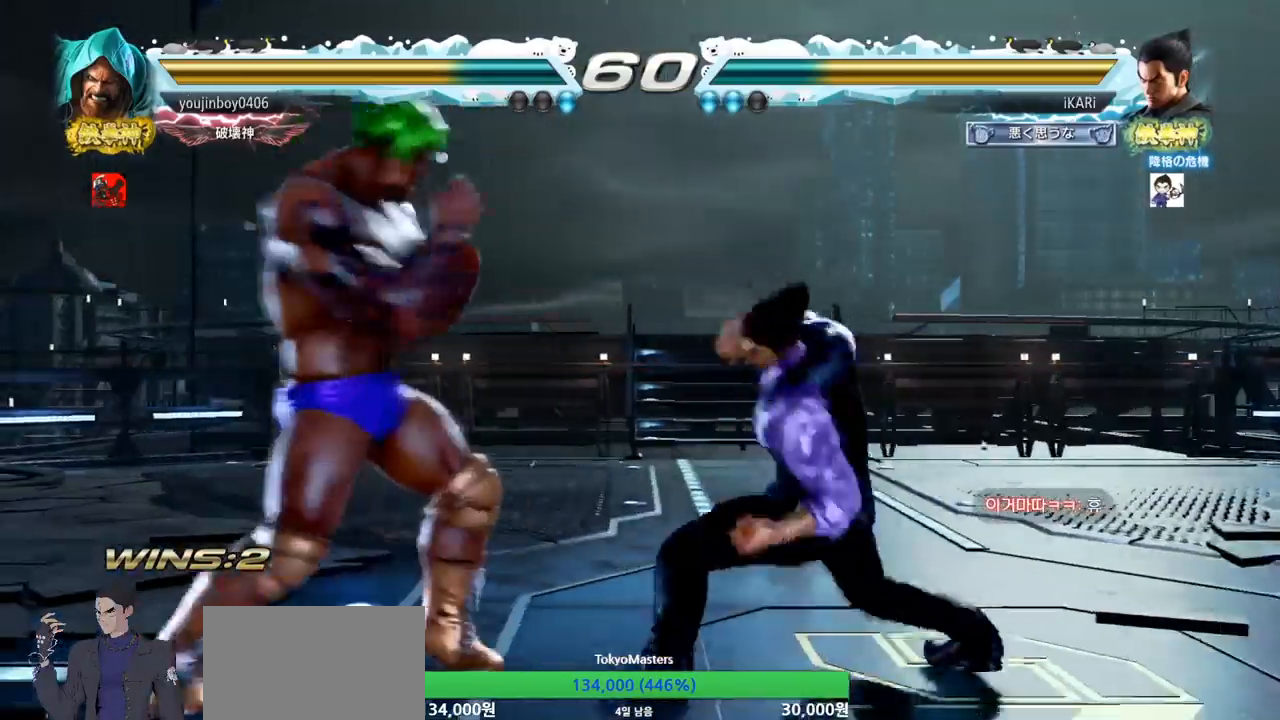
{"buttons": [], "left_stick": "down-left", "events": [[267, "left_stick", "right"], [317, "left_stick", "center"], [500, "left_stick", "down-left"]]}